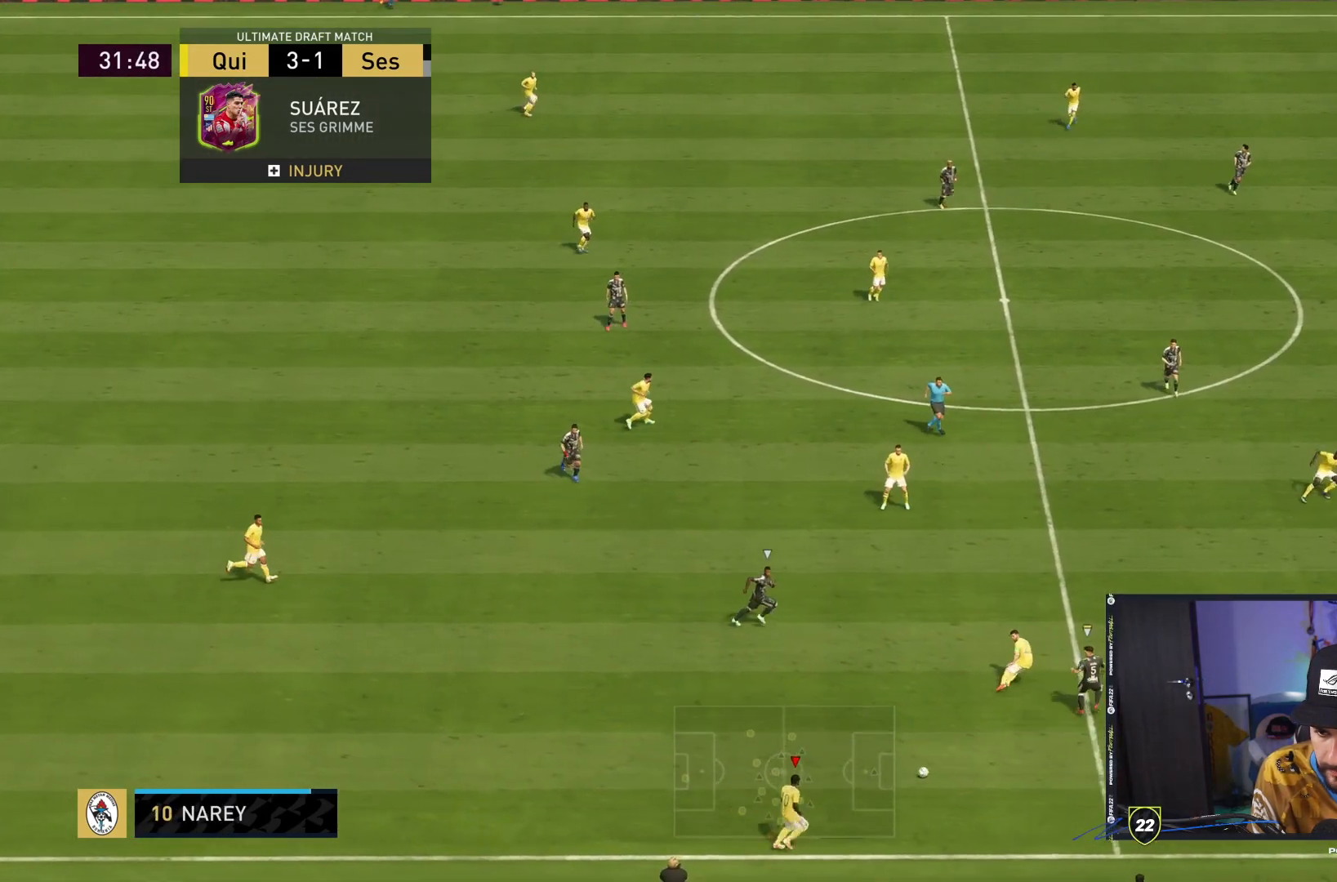
Gameplay with a controller (PlayStation layout); each line is a JSON object with the inputs held at the frame after it (dt_ms = milliseconds from this image to that frame). "events" lists button and stick changes between this image and that frame as [ms after this image, input, new state], when the widget could be followed in between. Not read: L3 R3.
{"dt_ms": 500, "buttons": [], "left_stick": "right", "right_stick": "center", "events": []}
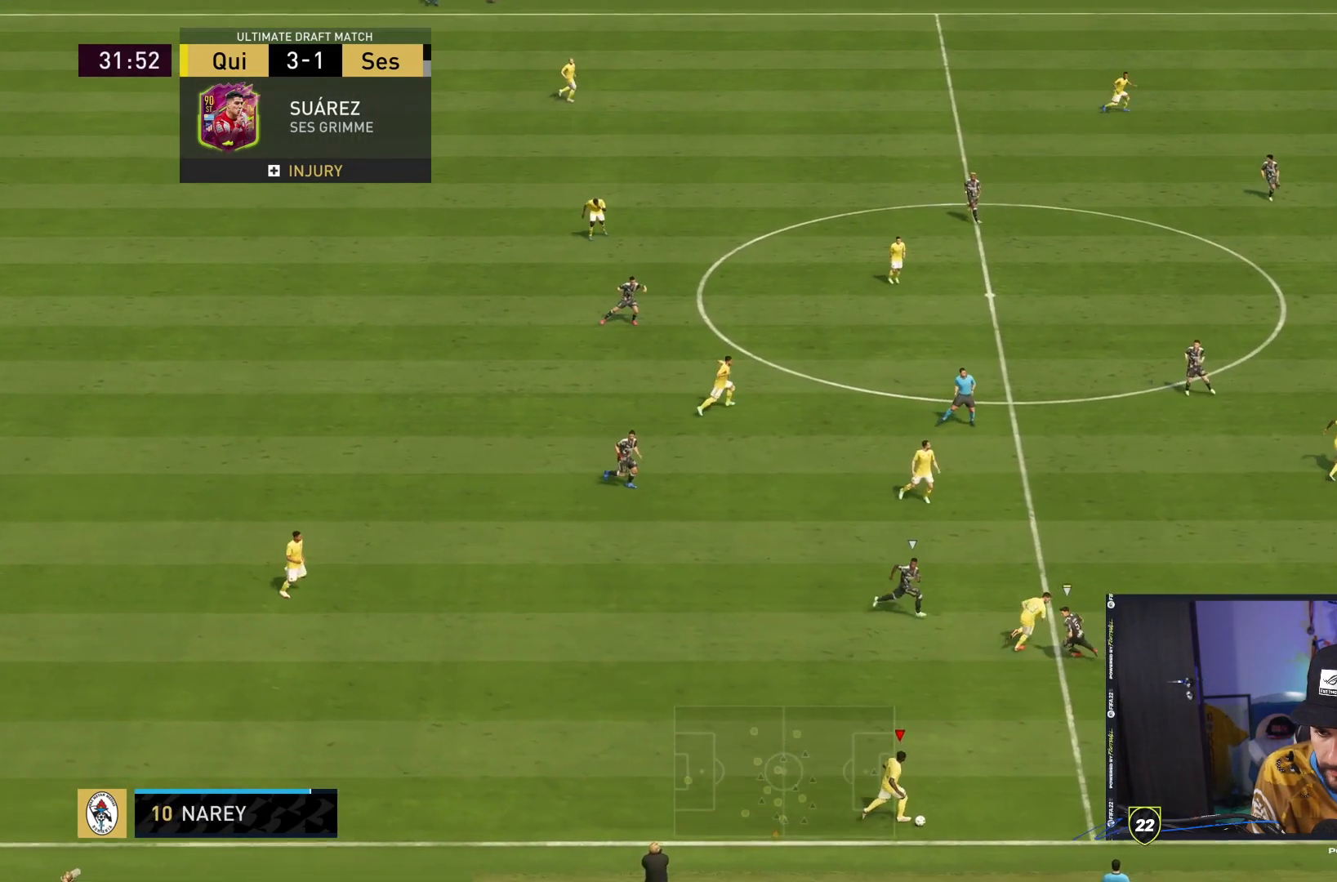
{"dt_ms": 500, "buttons": ["R2"], "left_stick": "right", "right_stick": "center", "events": [[433, "R2", "down"]]}
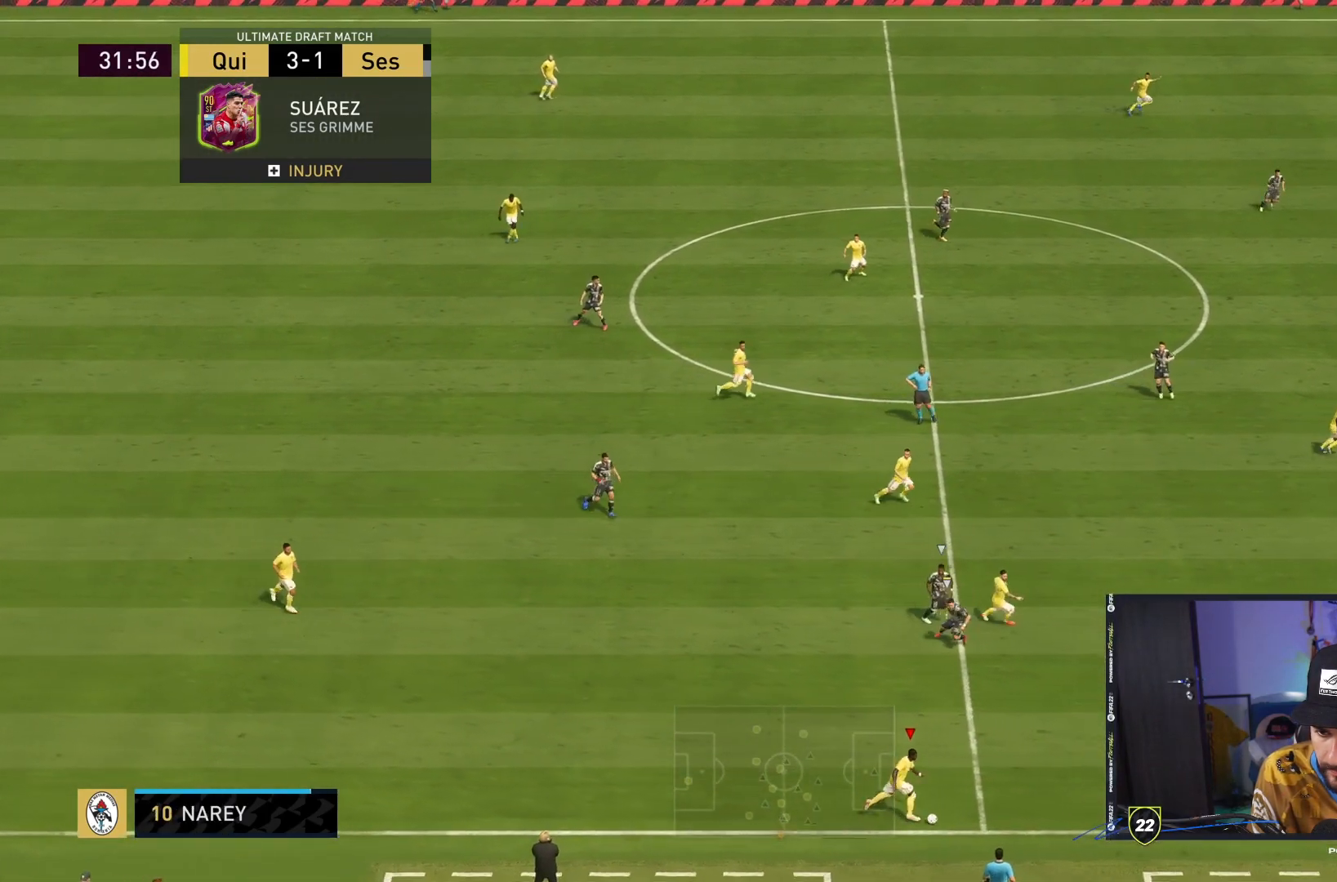
{"dt_ms": 500, "buttons": ["R2"], "left_stick": "right", "right_stick": "center", "events": []}
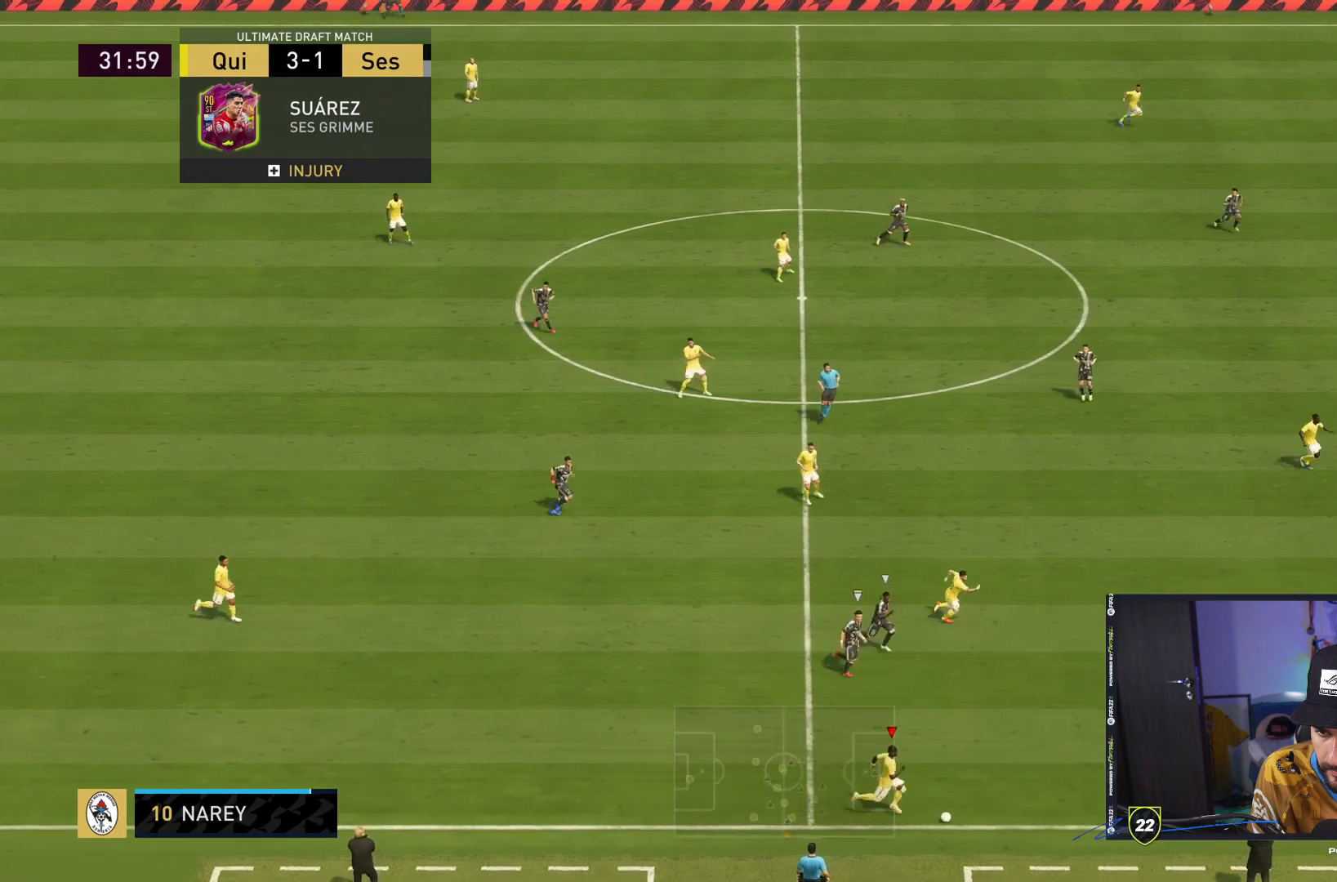
{"dt_ms": 500, "buttons": [], "left_stick": "right", "right_stick": "center", "events": [[250, "R2", "up"]]}
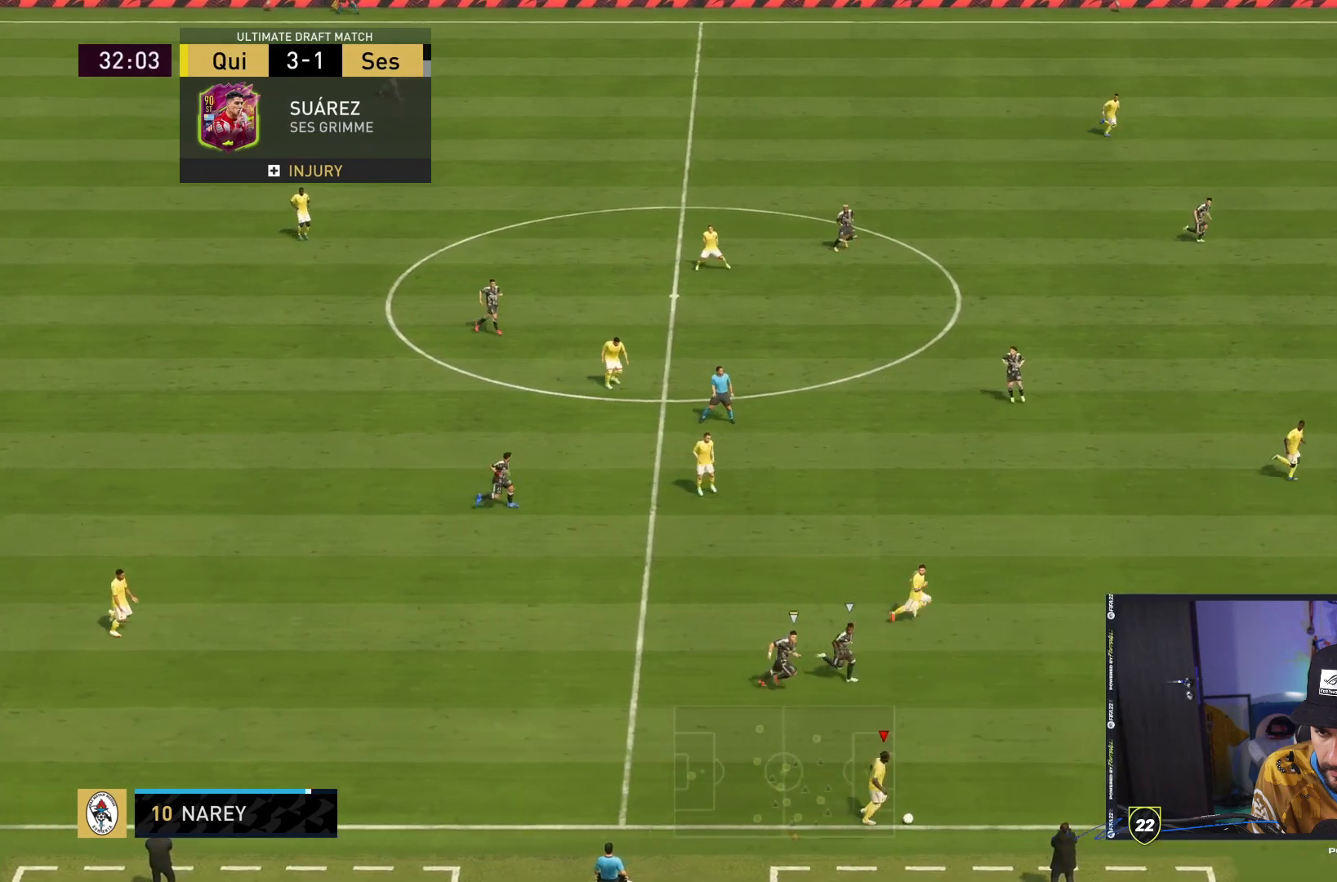
{"dt_ms": 500, "buttons": [], "left_stick": "right", "right_stick": "center", "events": []}
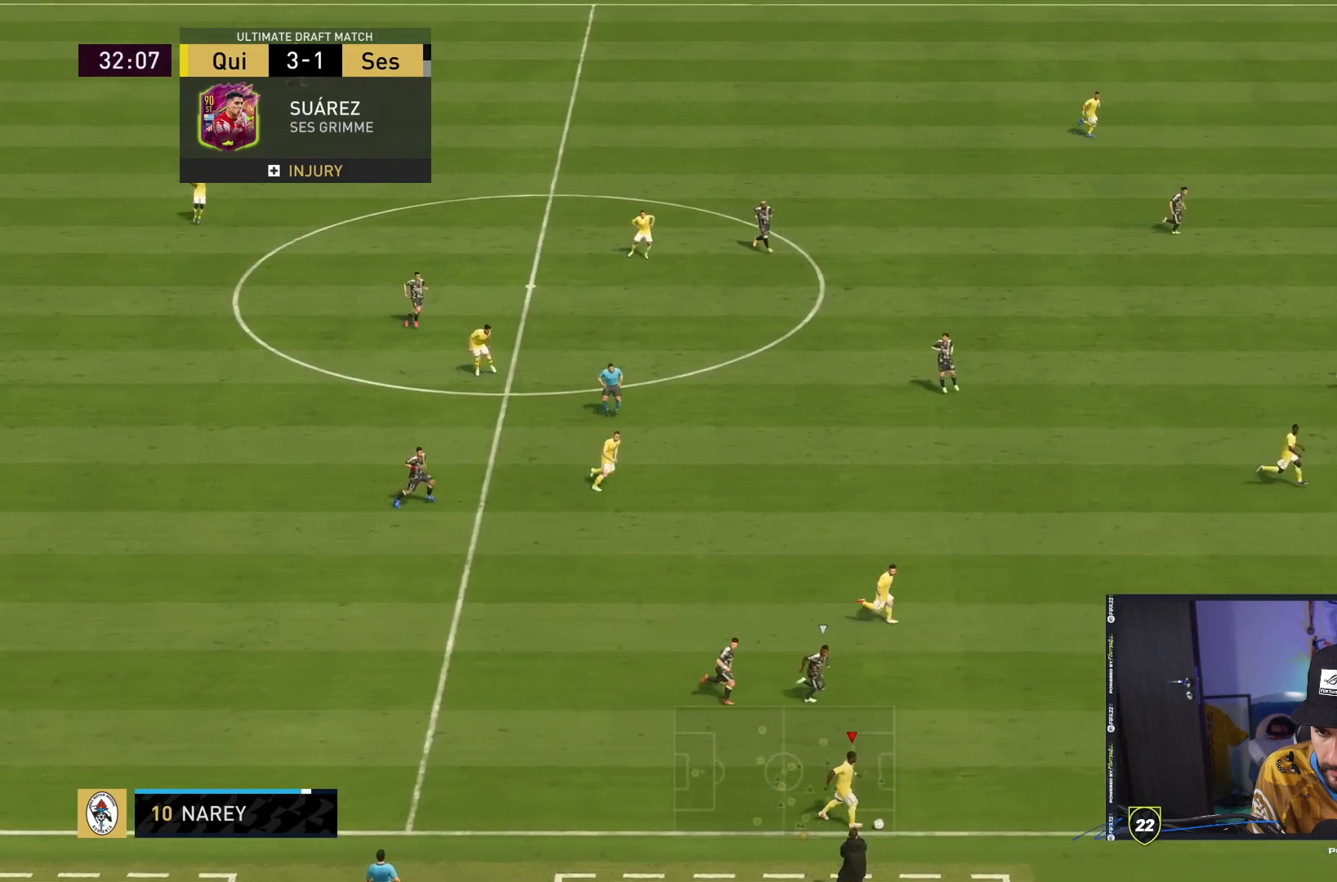
{"dt_ms": 500, "buttons": [], "left_stick": "right", "right_stick": "center", "events": []}
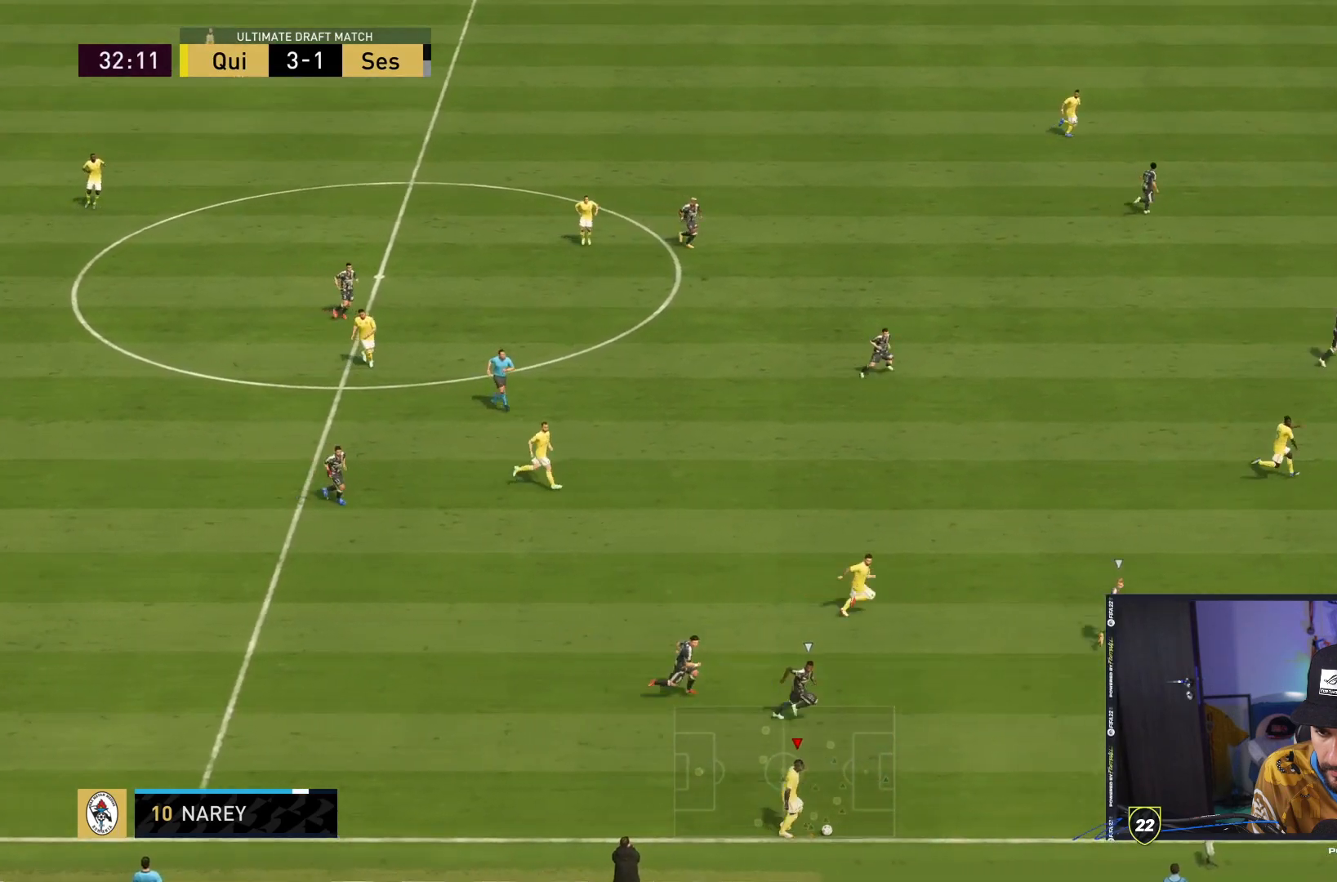
{"dt_ms": 500, "buttons": [], "left_stick": "right", "right_stick": "center", "events": []}
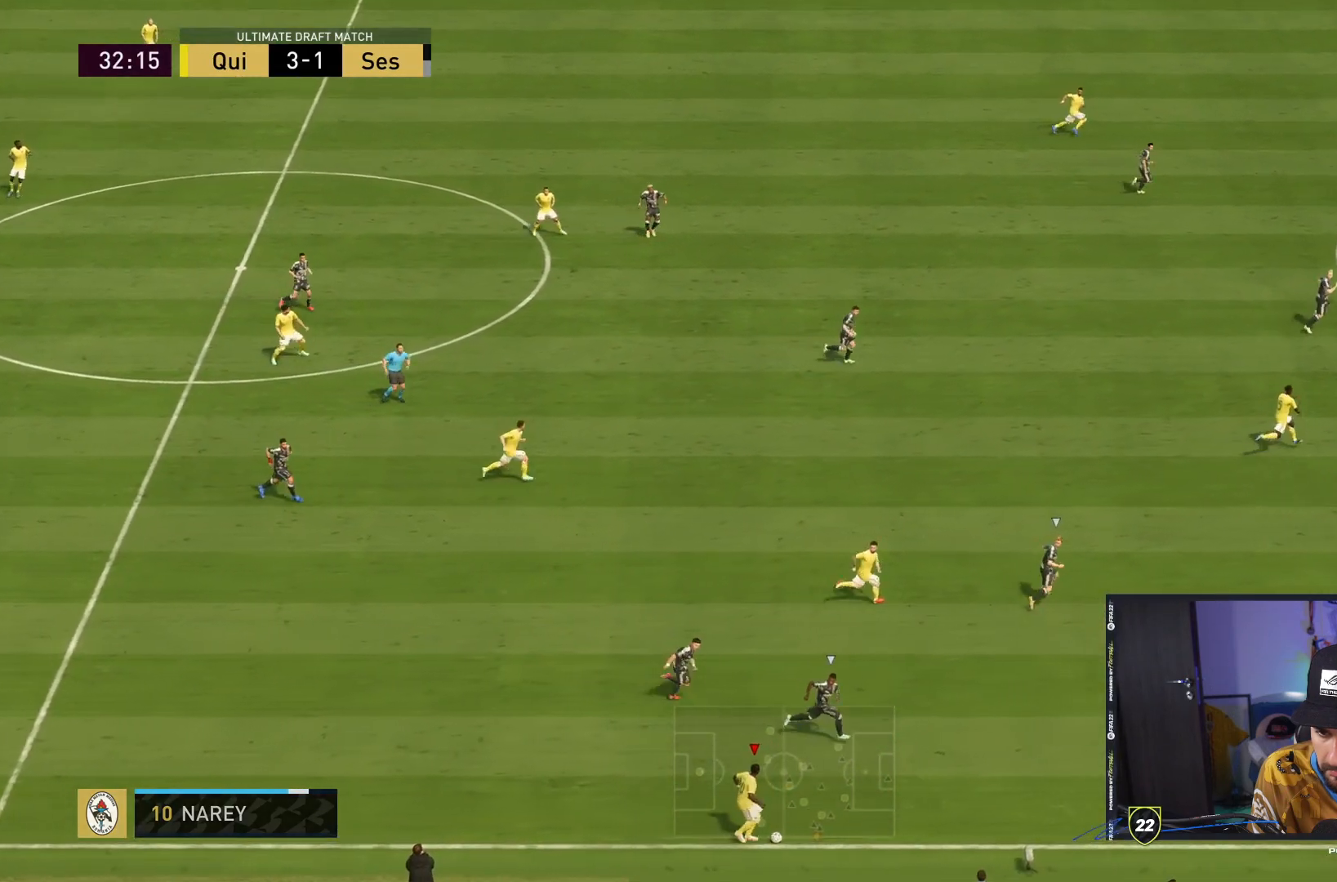
{"dt_ms": 500, "buttons": ["CROSS"], "left_stick": "up", "right_stick": "center", "events": [[33, "left_stick", "up-right"], [250, "left_stick", "up"], [483, "CROSS", "down"]]}
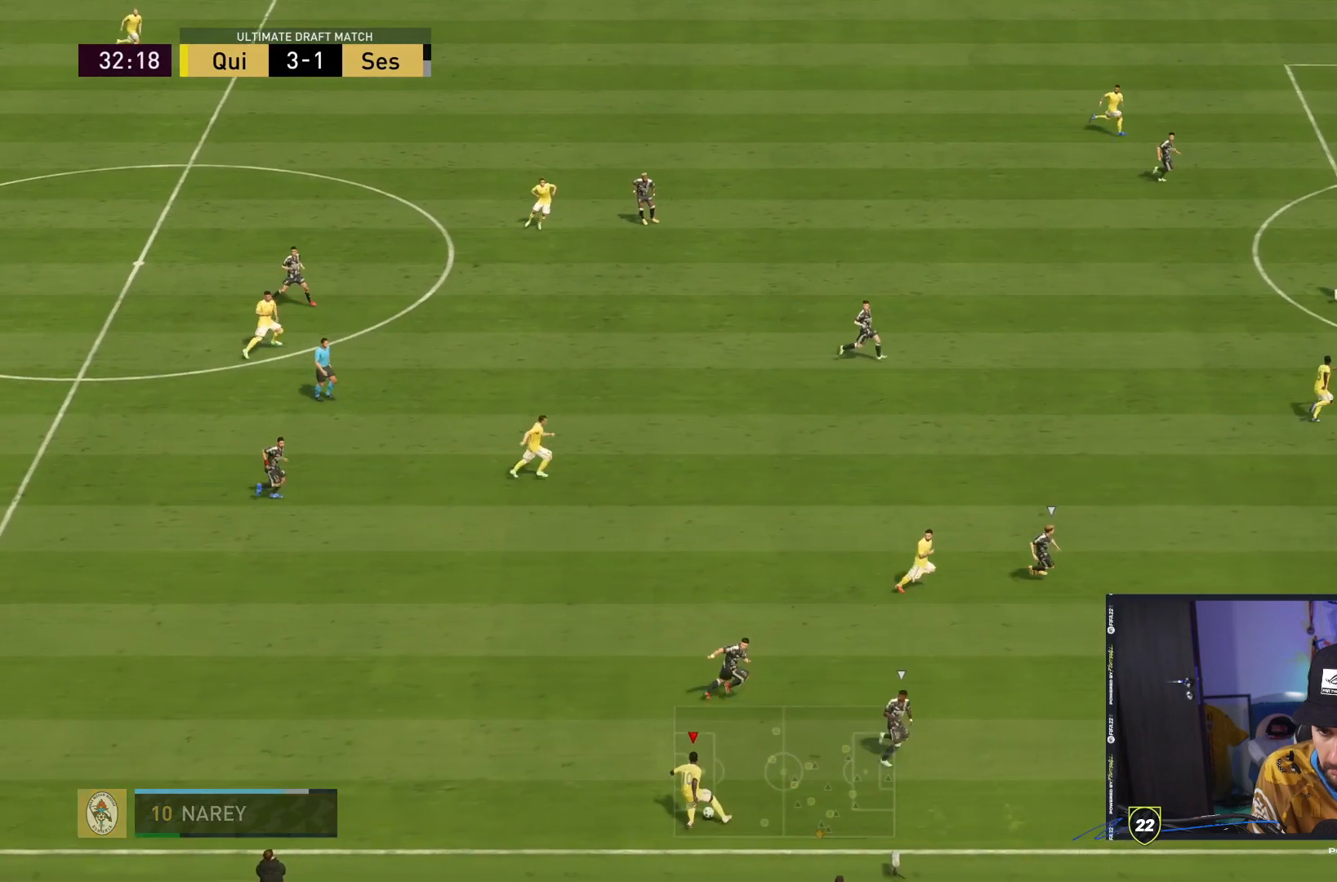
{"dt_ms": 500, "buttons": [], "left_stick": "center", "right_stick": "center", "events": [[150, "CROSS", "up"], [400, "left_stick", "center"]]}
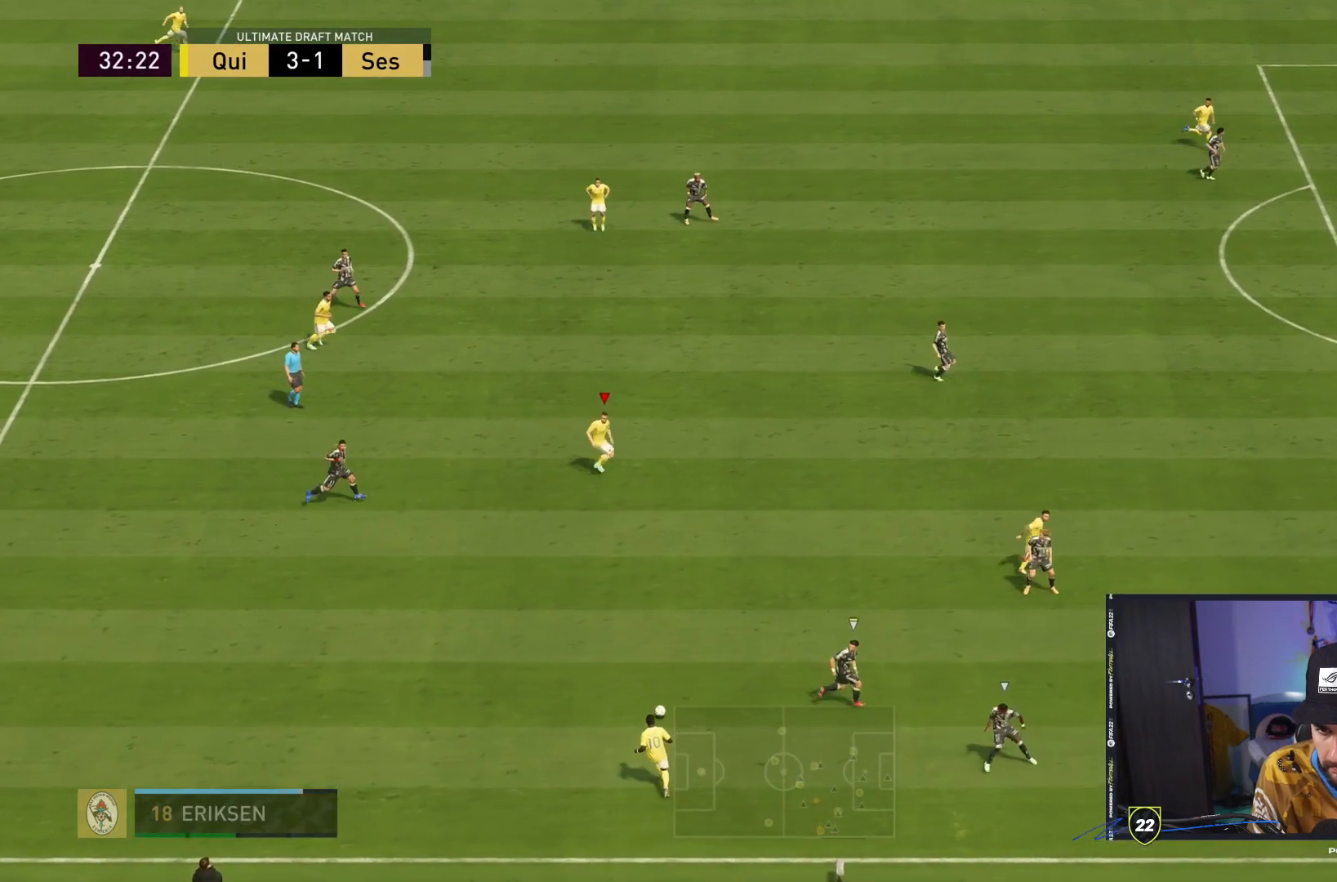
{"dt_ms": 500, "buttons": [], "left_stick": "right", "right_stick": "center", "events": [[450, "left_stick", "right"]]}
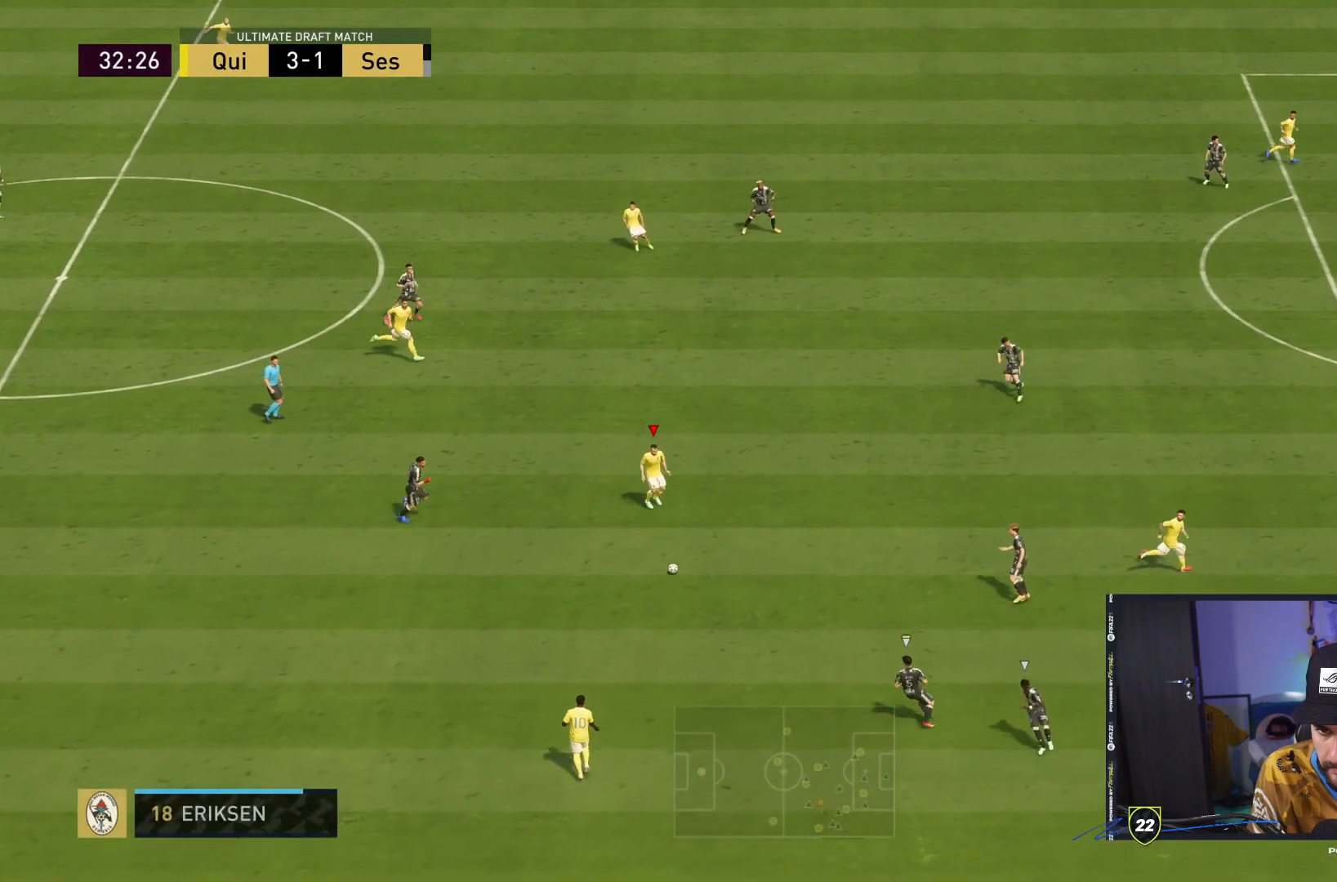
{"dt_ms": 500, "buttons": ["CROSS", "SQUARE", "L2"], "left_stick": "up-right", "right_stick": "center", "events": [[450, "SQUARE", "down"], [450, "left_stick", "up-right"], [483, "L2", "down"], [500, "CROSS", "down"]]}
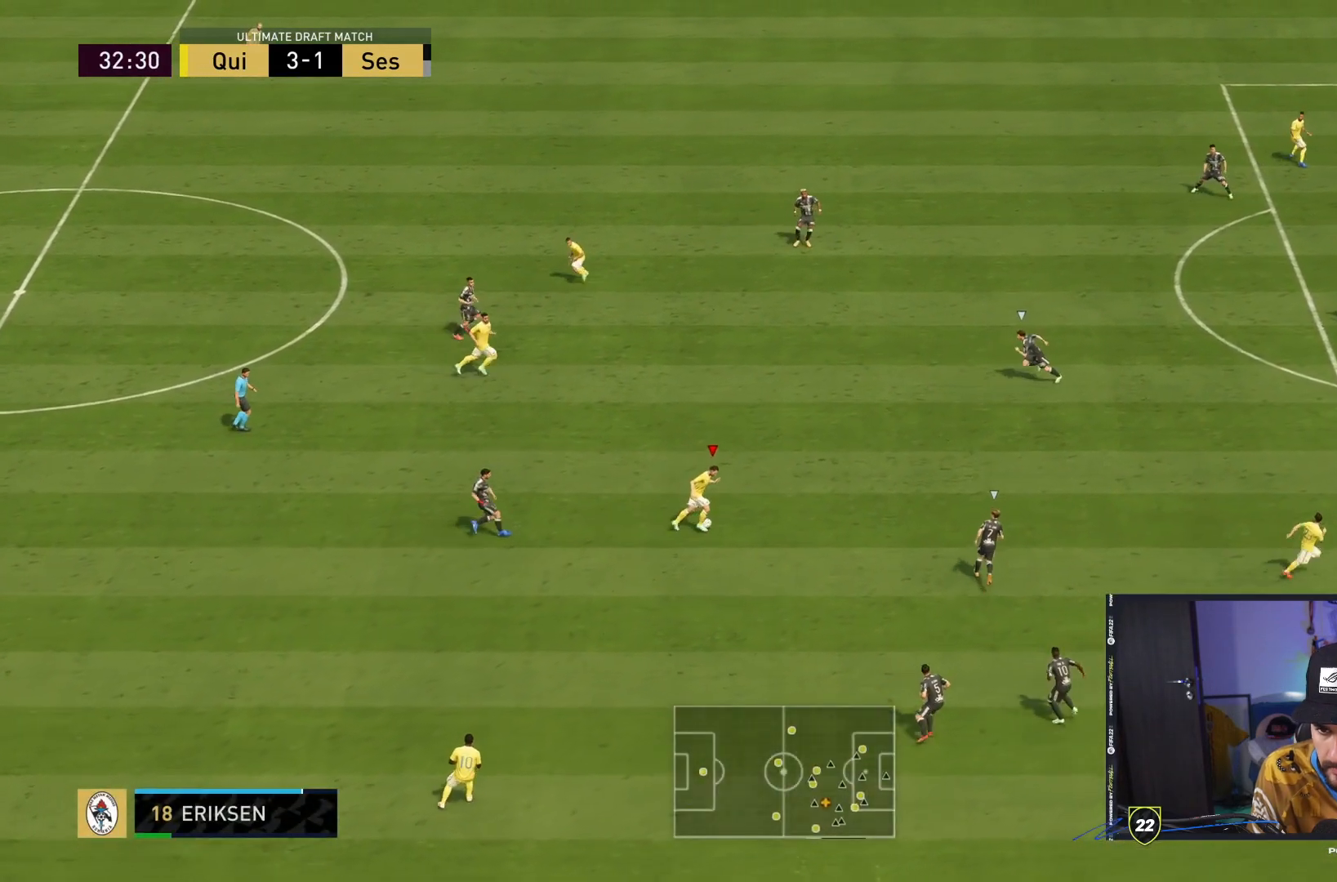
{"dt_ms": 500, "buttons": ["CROSS"], "left_stick": "up", "right_stick": "center", "events": [[133, "CROSS", "up"], [133, "SQUARE", "up"], [200, "L2", "up"], [500, "CROSS", "down"], [500, "left_stick", "up"]]}
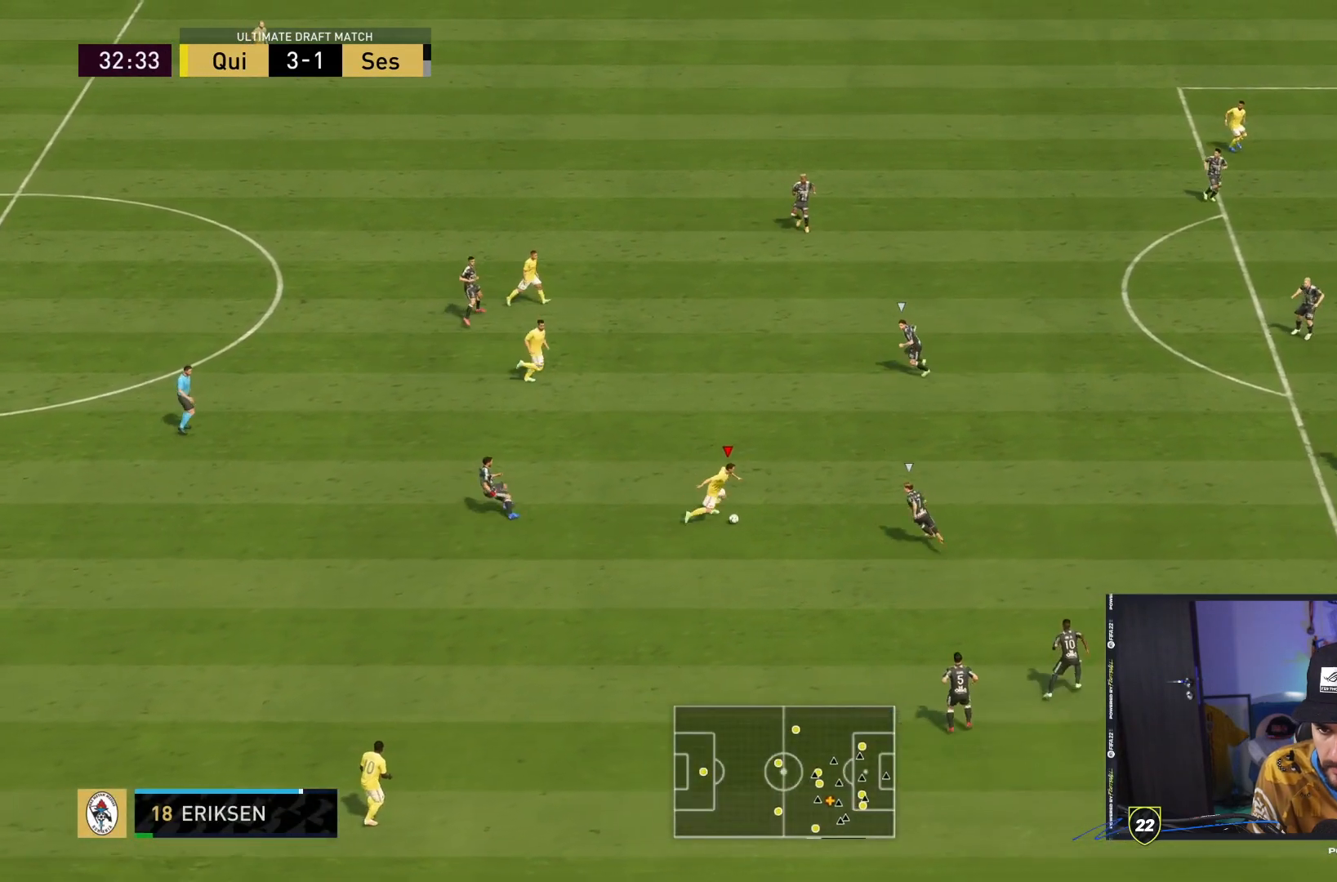
{"dt_ms": 500, "buttons": [], "left_stick": "up-right", "right_stick": "center", "events": [[67, "CROSS", "up"], [500, "left_stick", "up-right"]]}
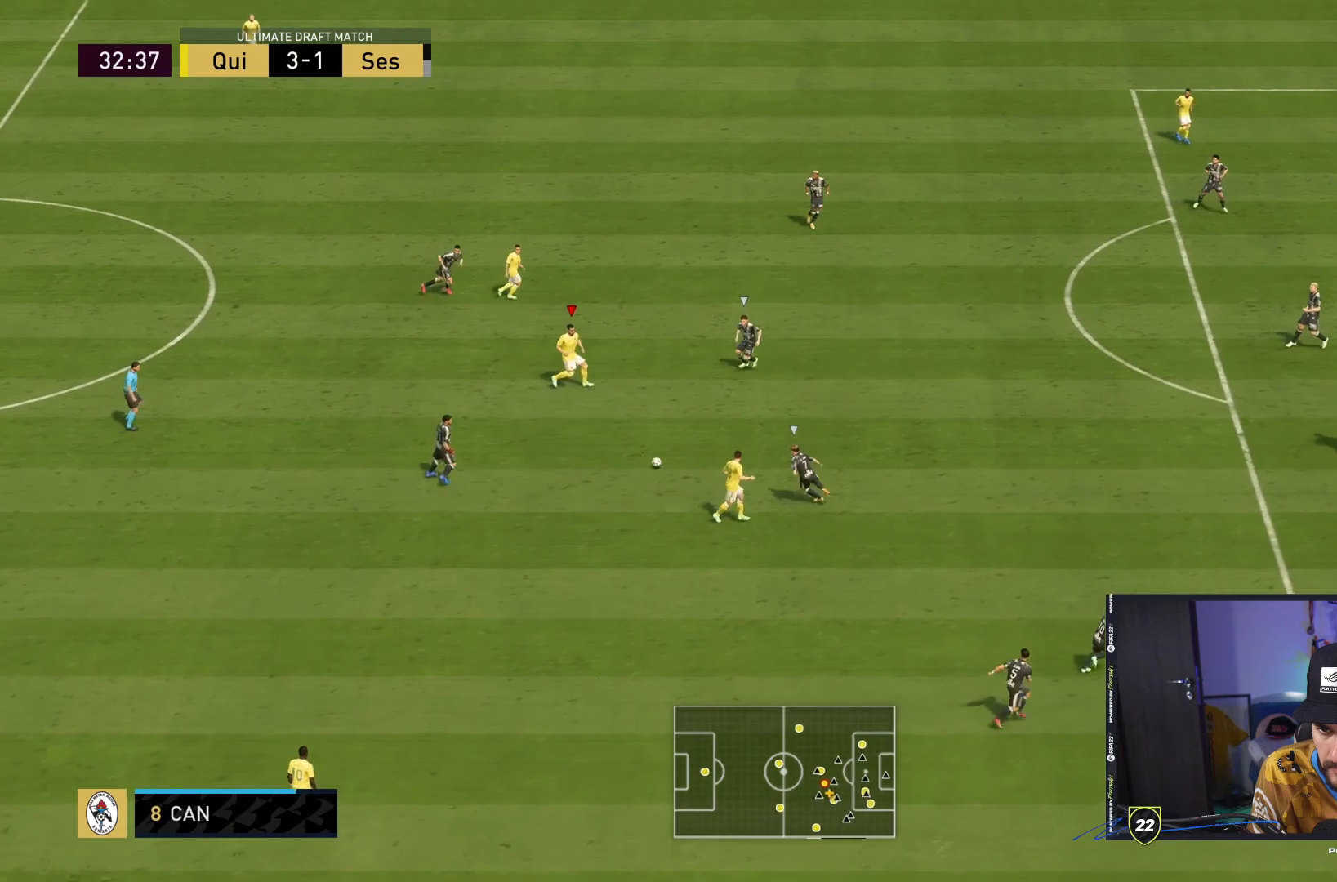
{"dt_ms": 500, "buttons": [], "left_stick": "up-right", "right_stick": "center", "events": [[233, "CROSS", "down"], [333, "CROSS", "up"]]}
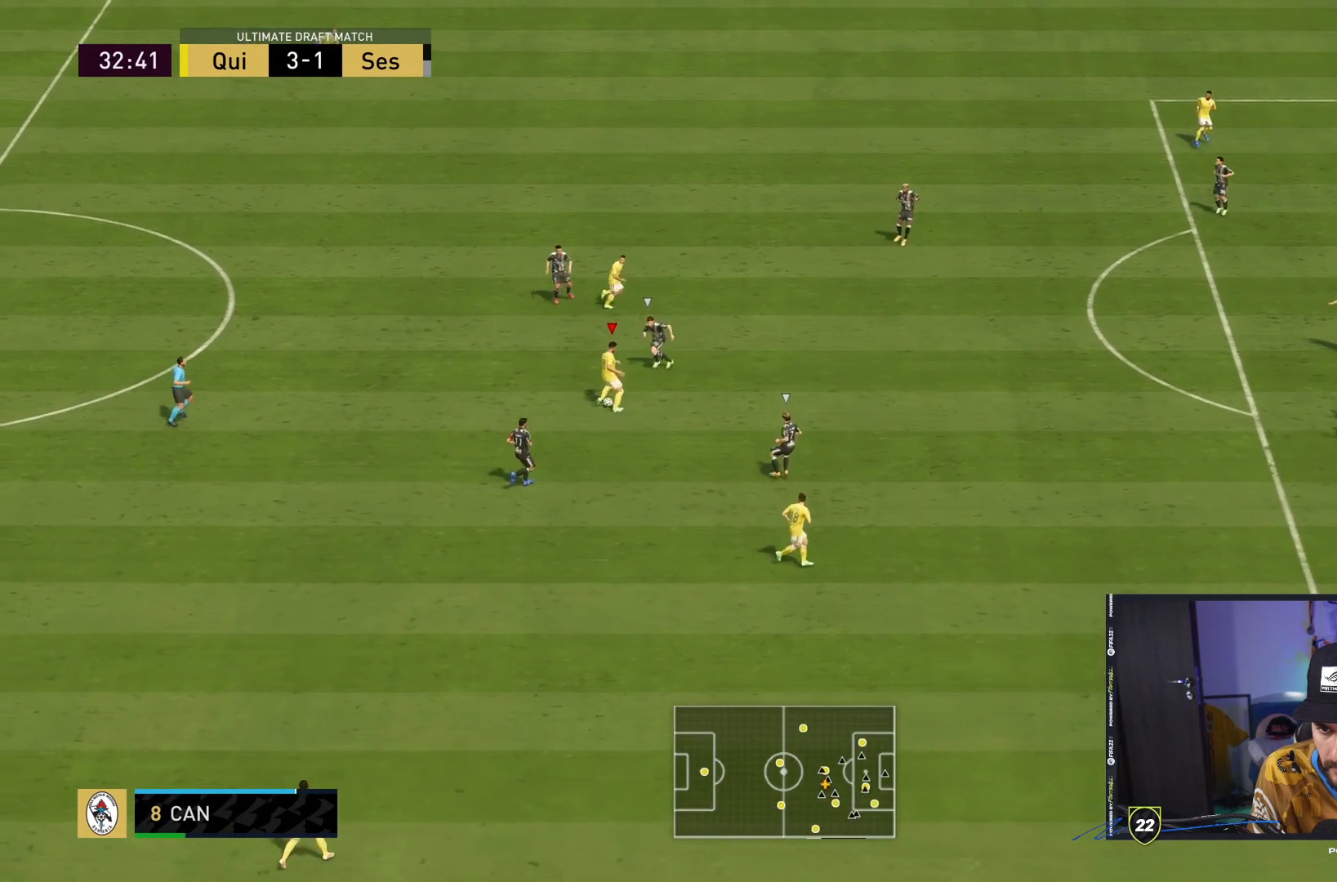
{"dt_ms": 500, "buttons": [], "left_stick": "up-right", "right_stick": "center", "events": []}
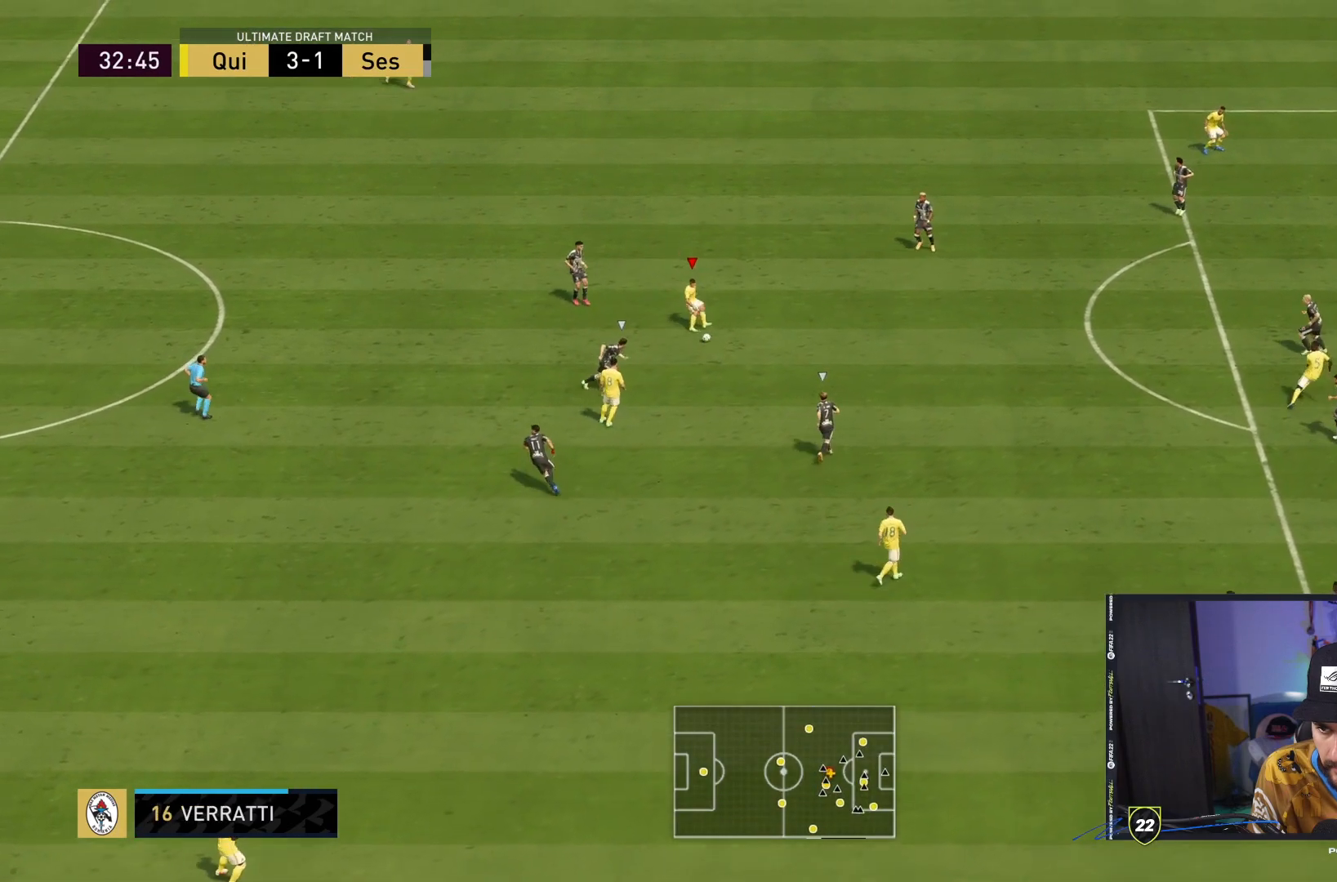
{"dt_ms": 500, "buttons": [], "left_stick": "right", "right_stick": "center", "events": [[117, "left_stick", "right"], [317, "CROSS", "down"], [417, "CROSS", "up"]]}
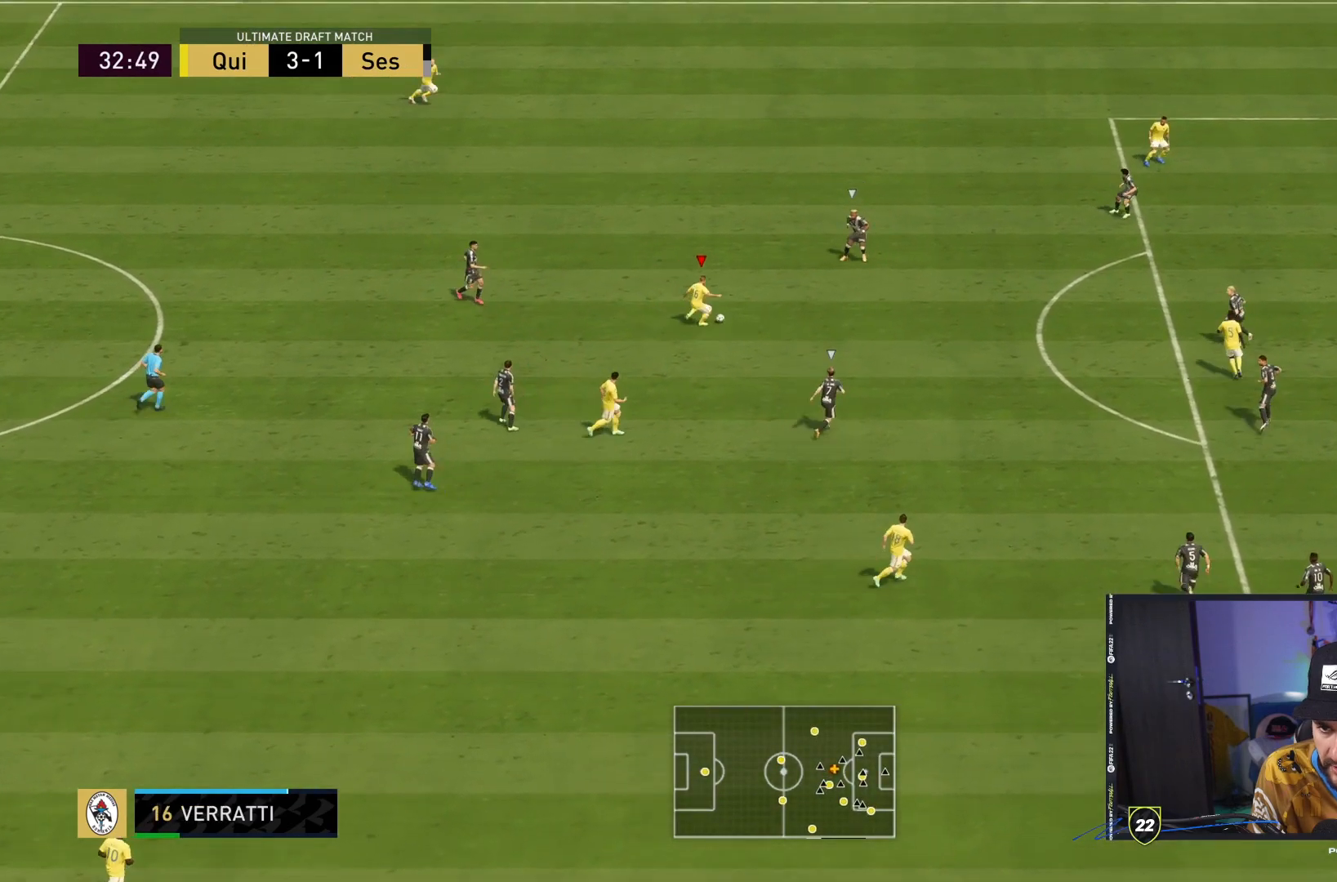
{"dt_ms": 1000, "buttons": [], "left_stick": "up-right", "right_stick": "left"}
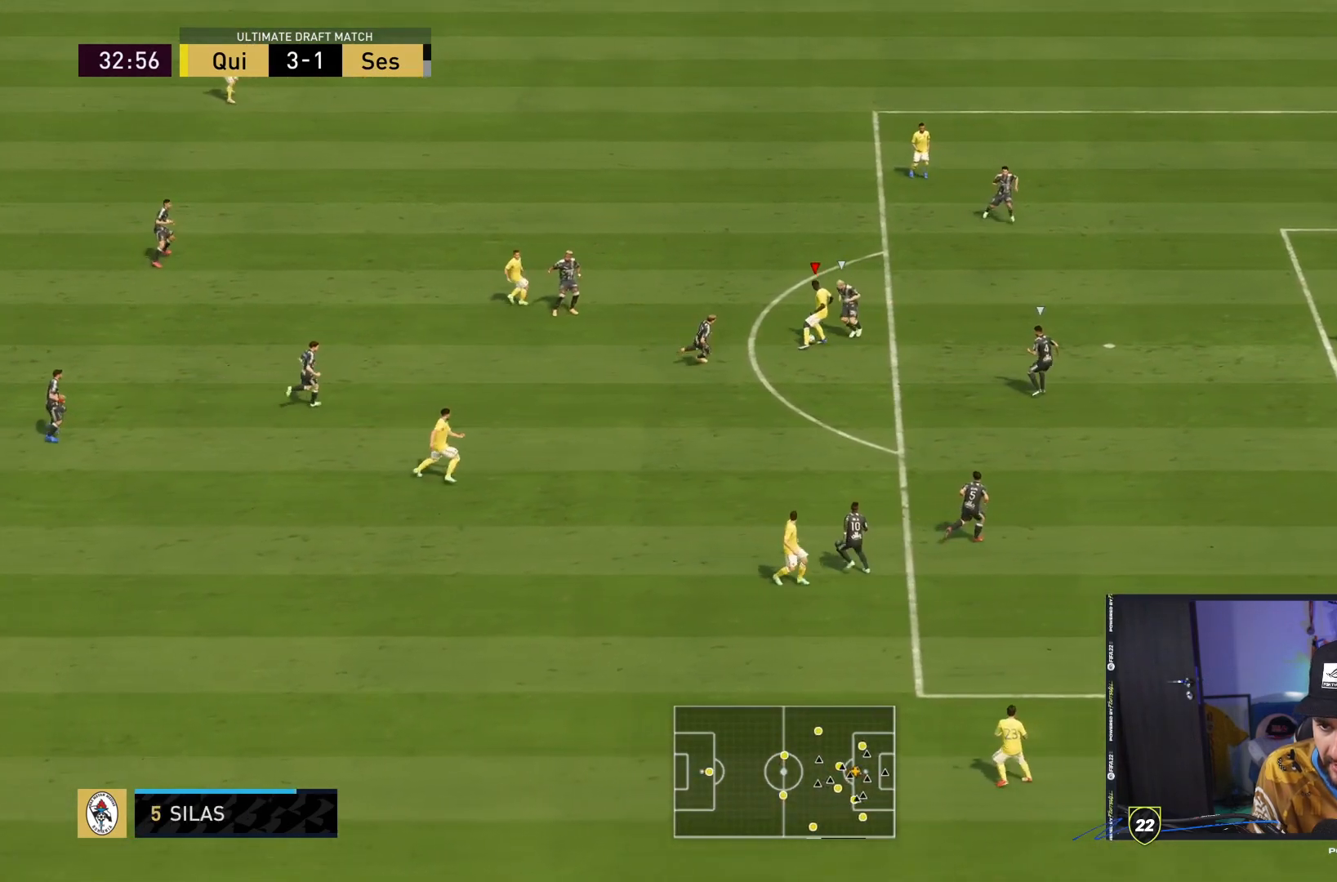
{"dt_ms": 500, "buttons": [], "left_stick": "up-right", "right_stick": "center", "events": [[100, "right_stick", "down"], [167, "right_stick", "right"], [283, "right_stick", "center"]]}
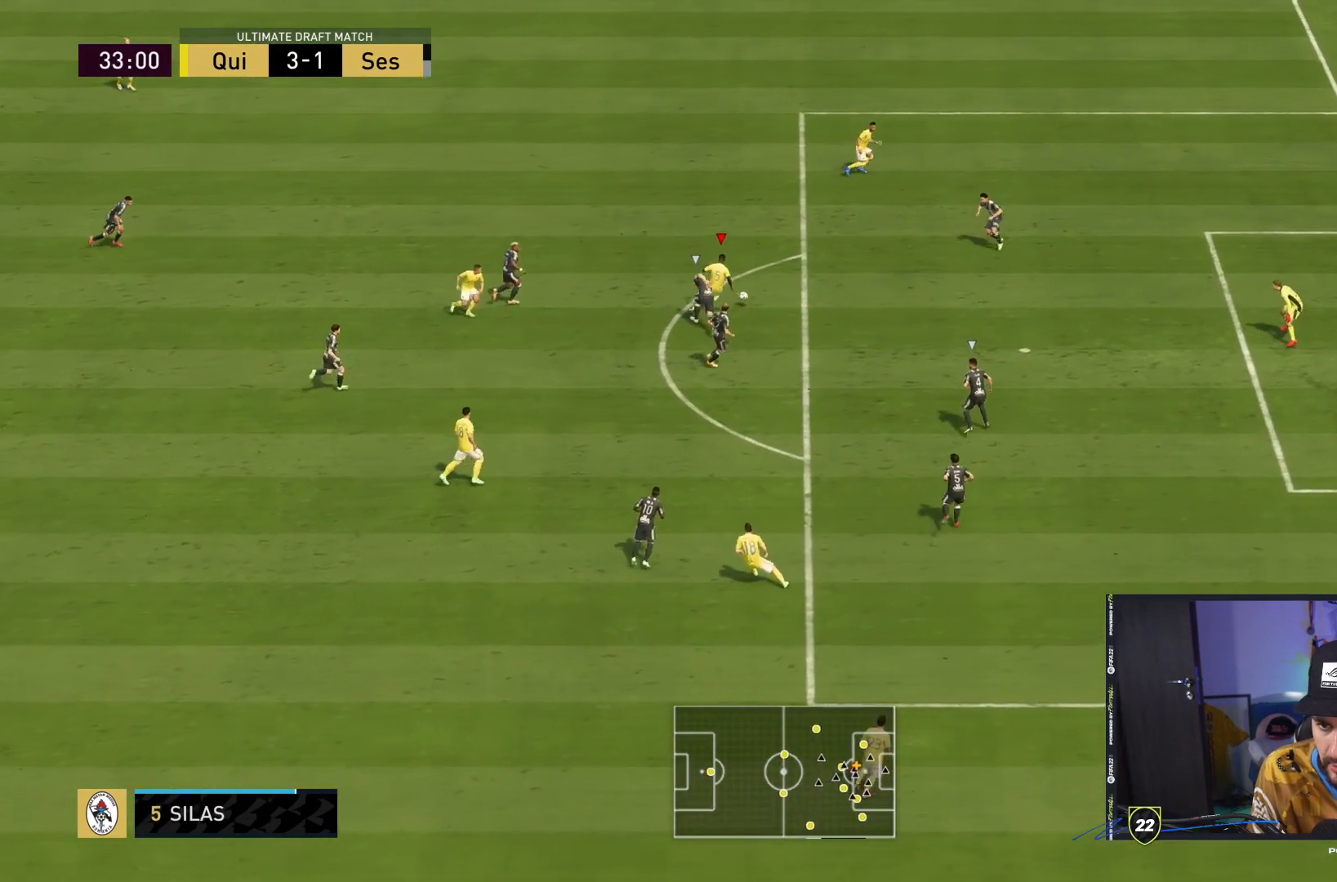
{"dt_ms": 500, "buttons": [], "left_stick": "right", "right_stick": "center", "events": [[200, "left_stick", "right"]]}
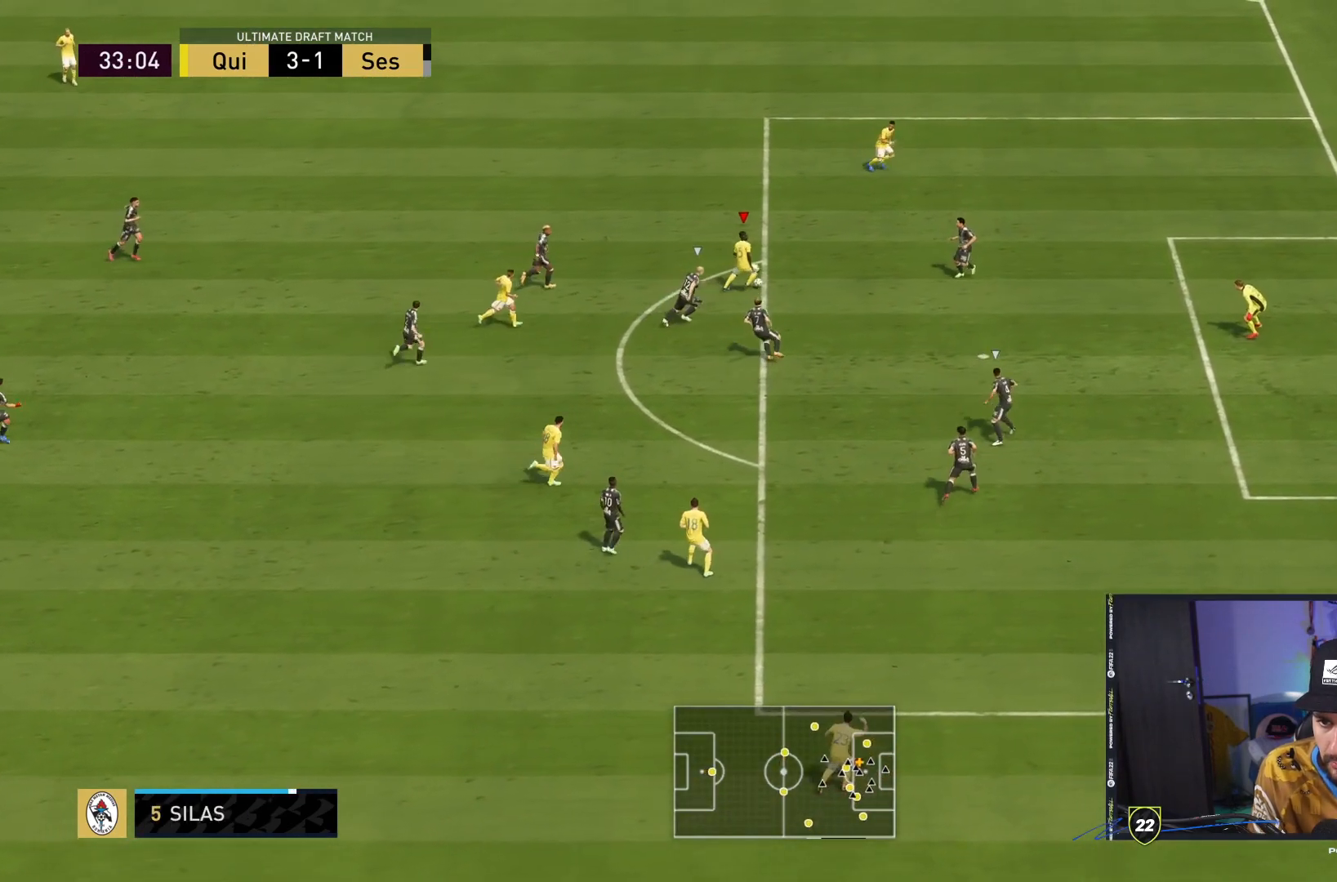
{"dt_ms": 1000, "buttons": [], "left_stick": "right", "right_stick": "center"}
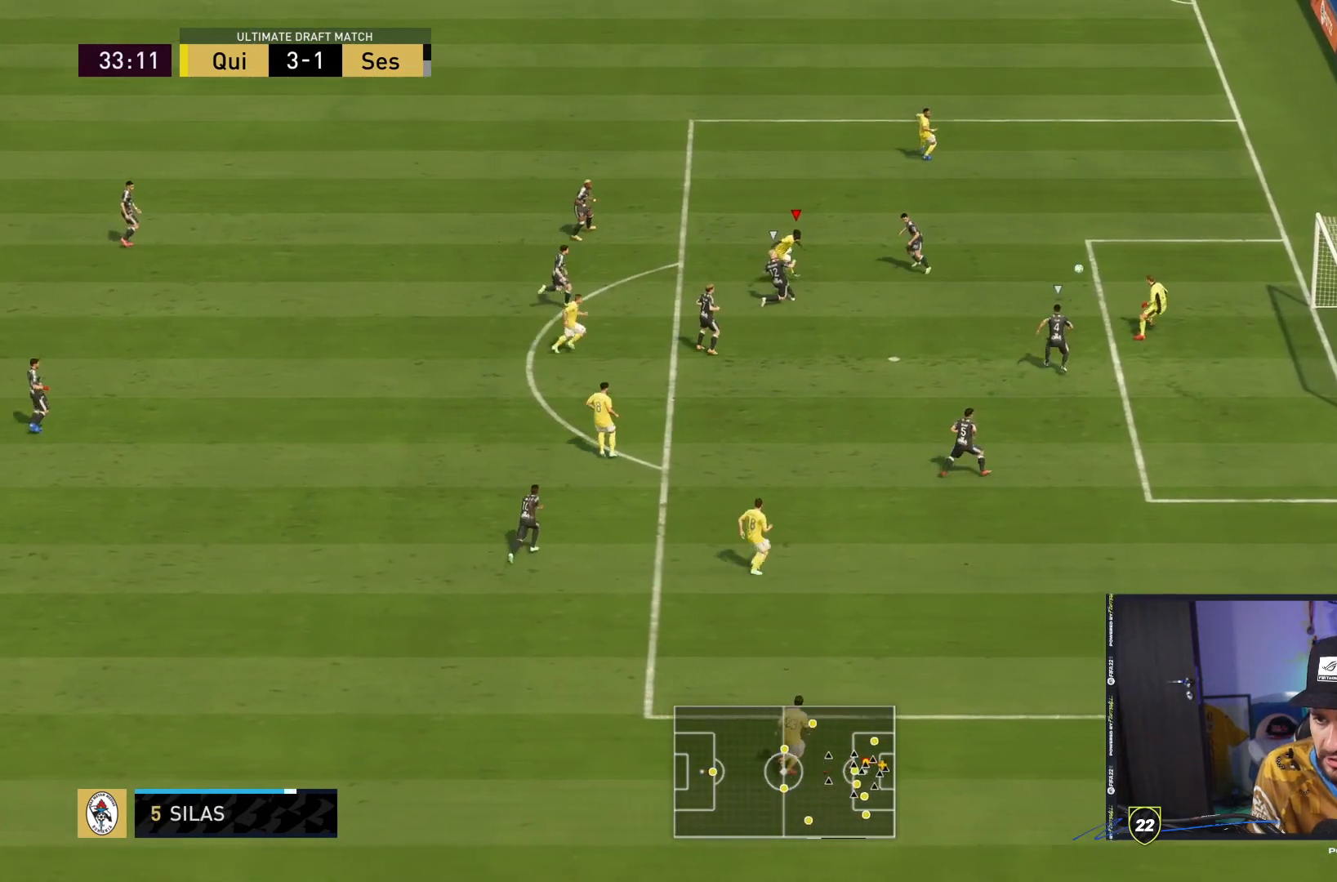
{"dt_ms": 500, "buttons": [], "left_stick": "right", "right_stick": "center", "events": []}
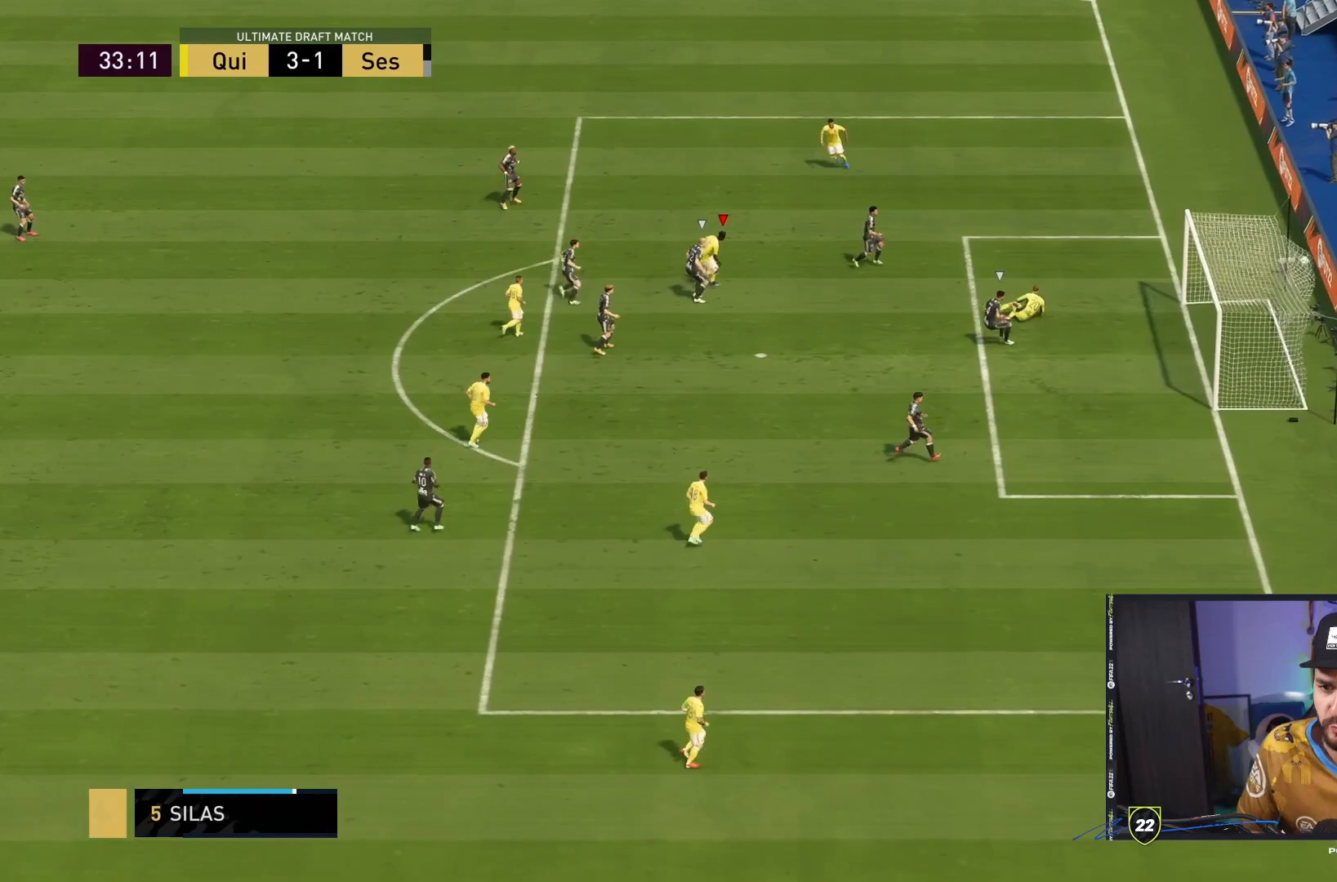
{"dt_ms": 500, "buttons": [], "left_stick": "center", "right_stick": "center", "events": [[117, "left_stick", "center"]]}
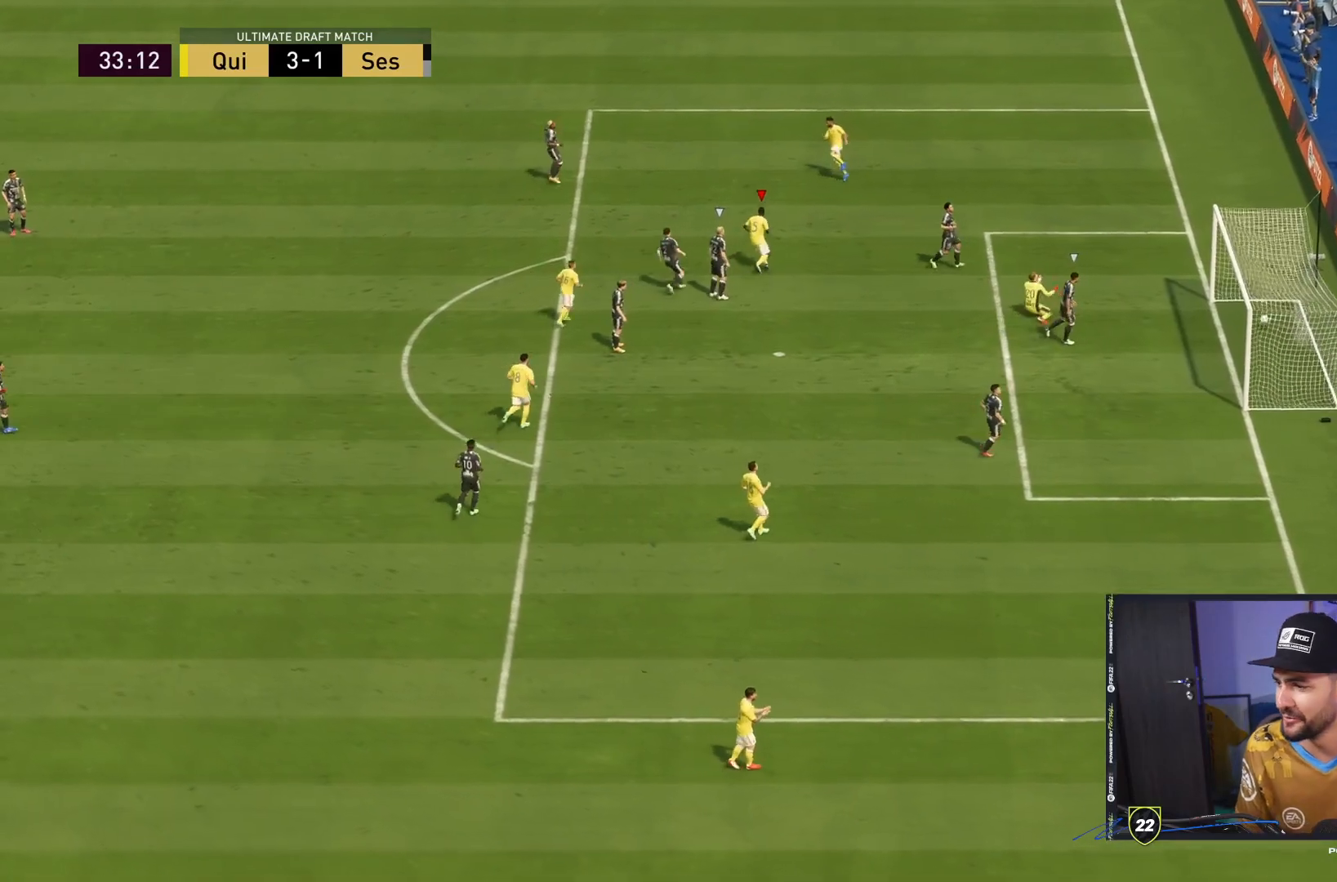
{"dt_ms": 500, "buttons": [], "left_stick": "center", "right_stick": "center", "events": []}
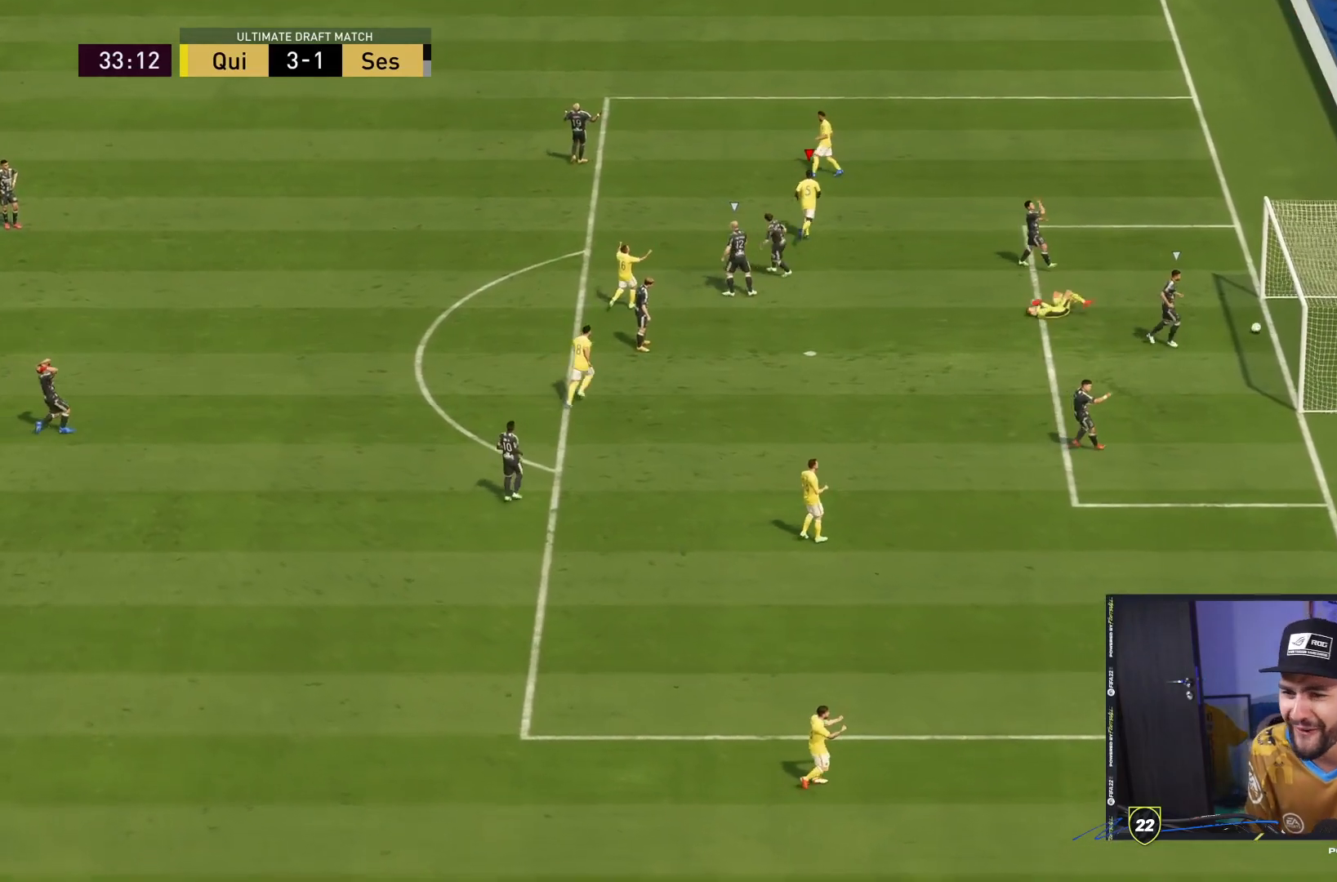
{"dt_ms": 500, "buttons": [], "left_stick": "center", "right_stick": "center", "events": []}
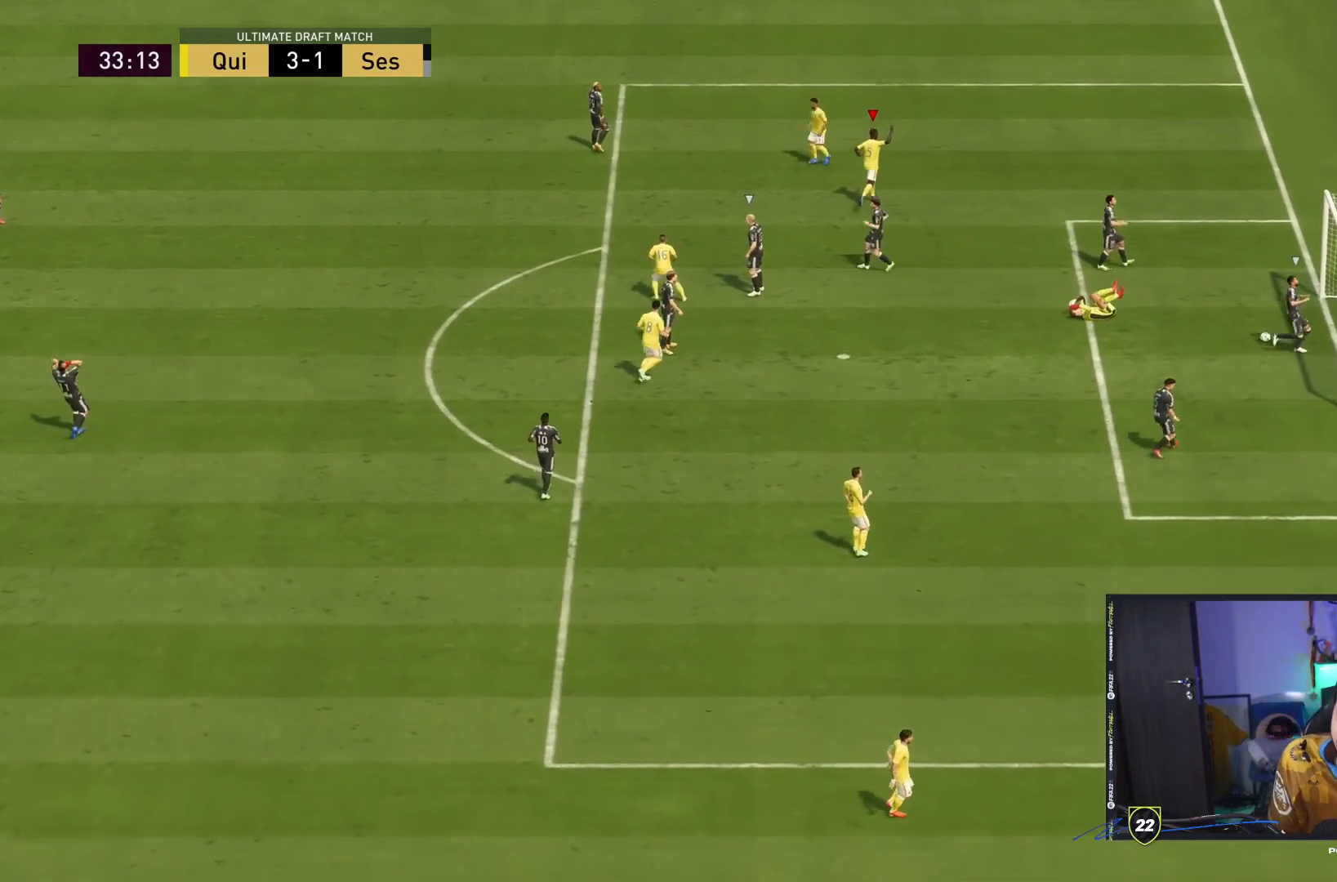
{"dt_ms": 500, "buttons": [], "left_stick": "center", "right_stick": "center", "events": []}
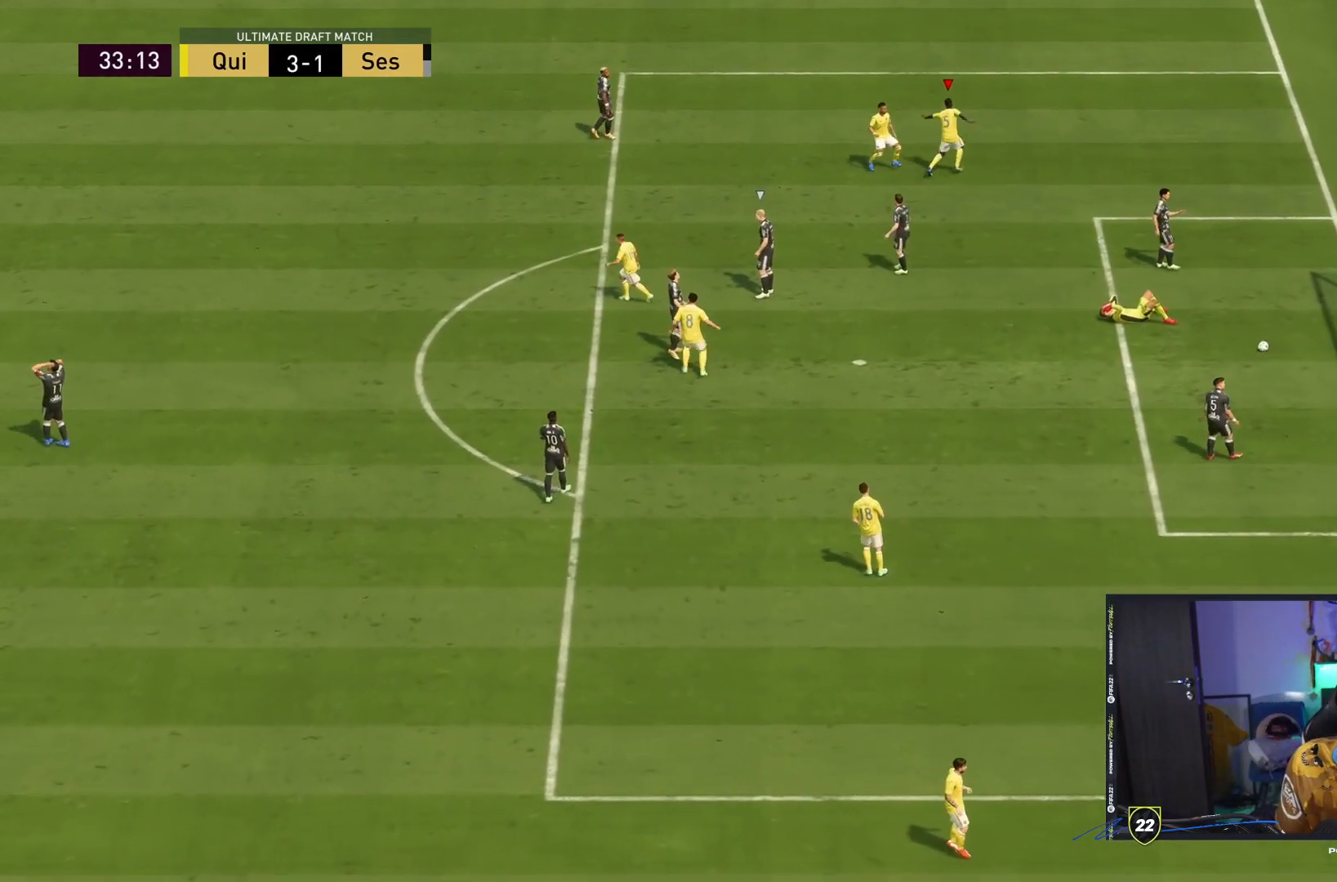
{"dt_ms": 500, "buttons": [], "left_stick": "center", "right_stick": "center", "events": []}
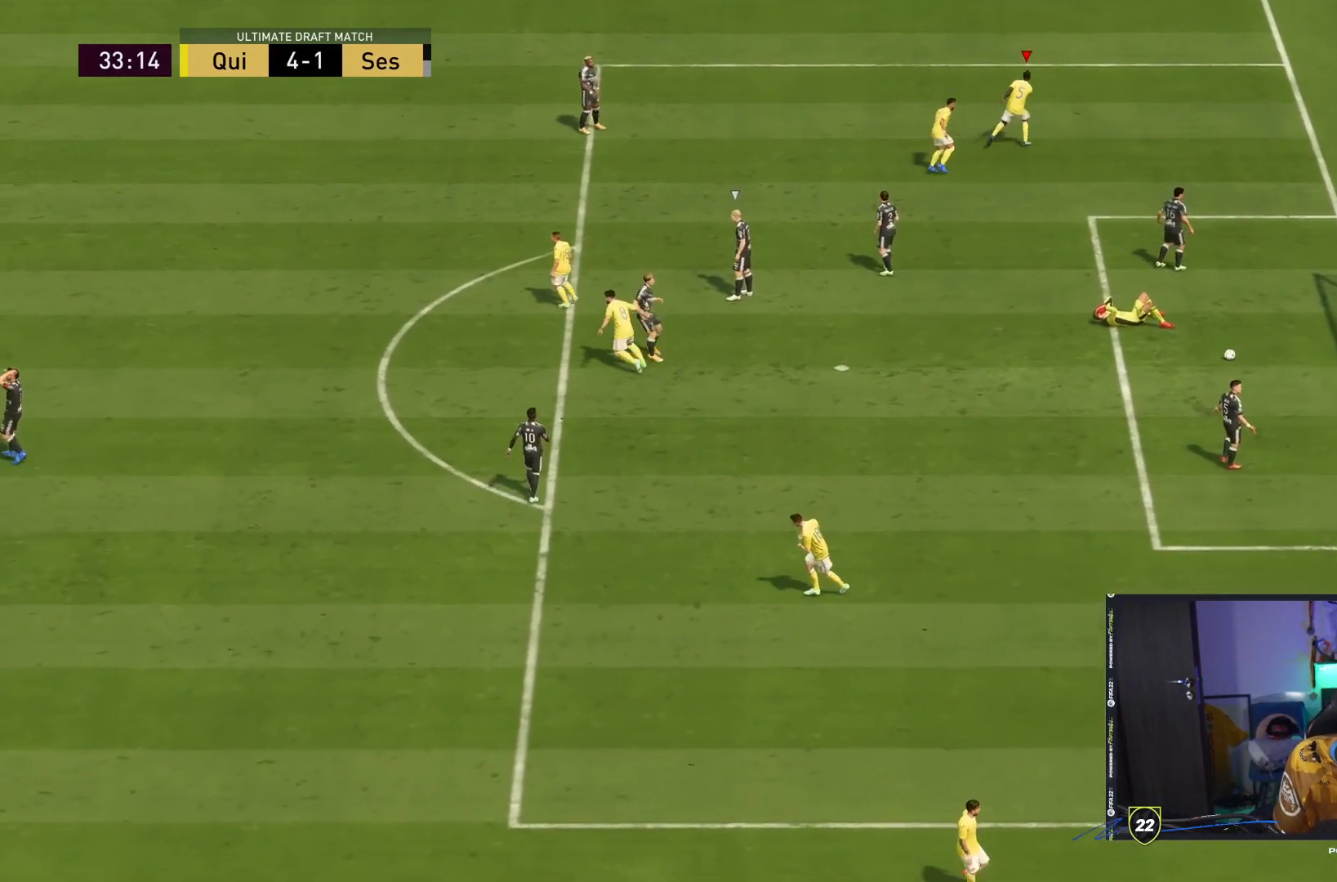
{"dt_ms": 500, "buttons": [], "left_stick": "center", "right_stick": "center", "events": []}
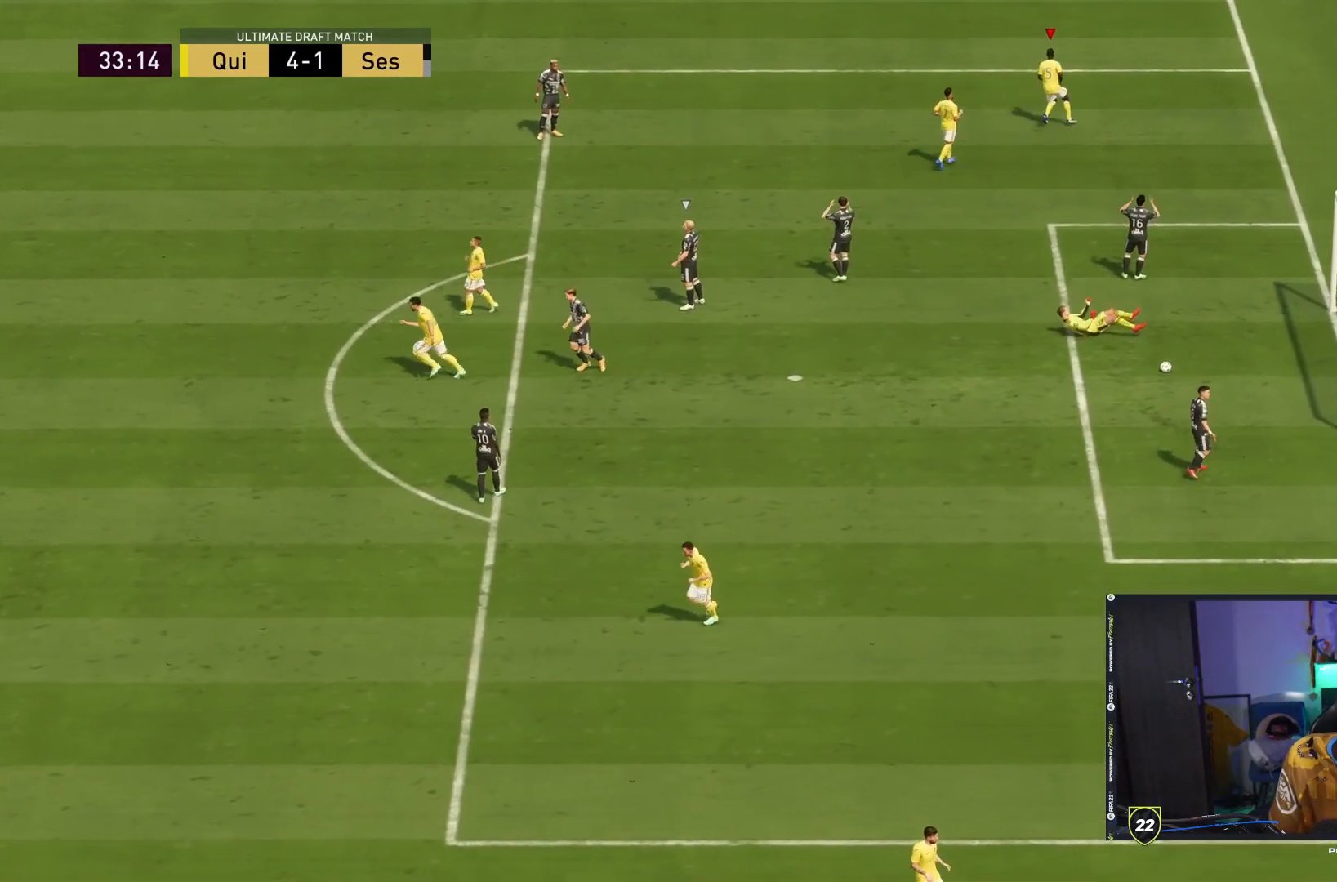
{"dt_ms": 500, "buttons": [], "left_stick": "center", "right_stick": "center", "events": []}
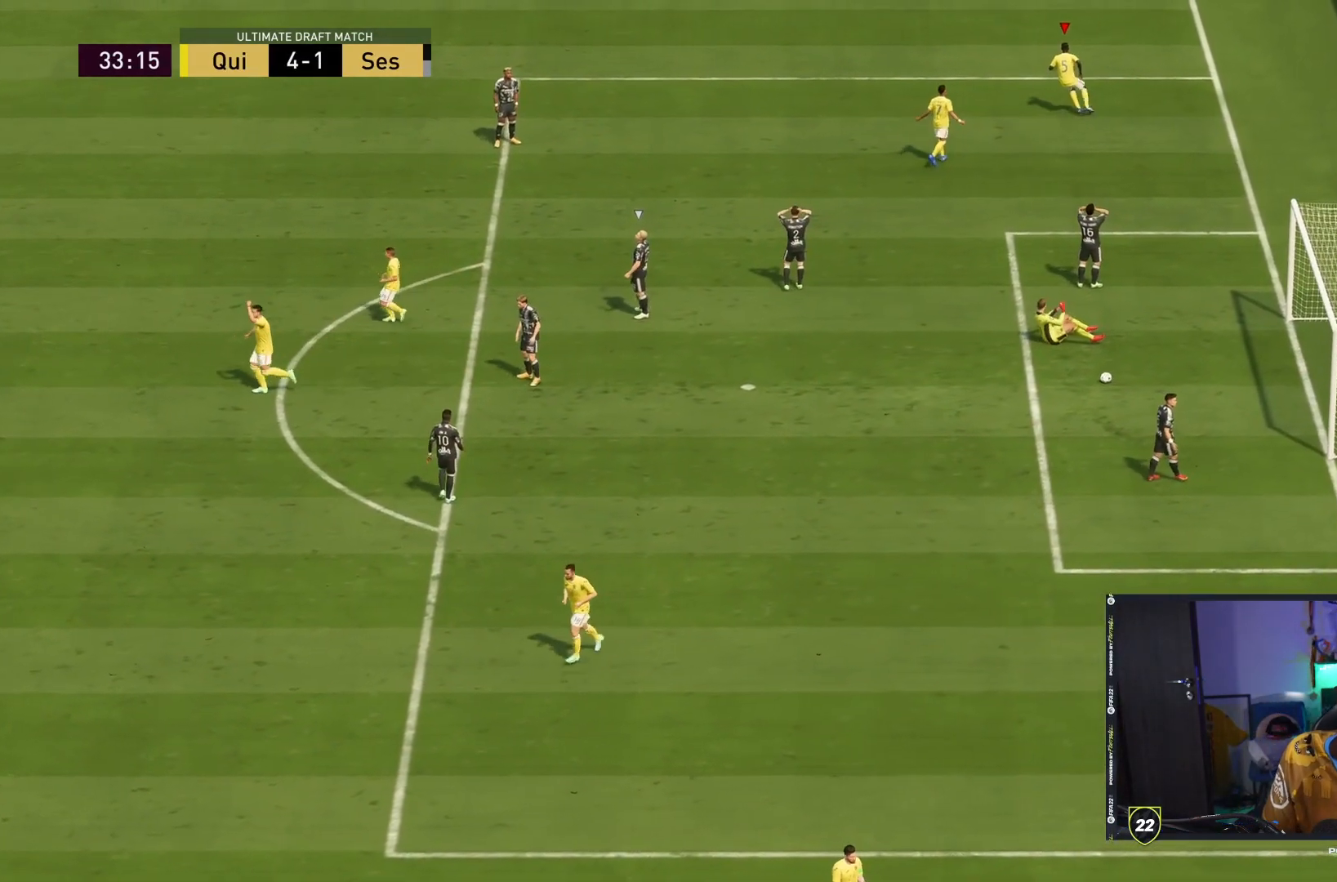
{"dt_ms": 500, "buttons": [], "left_stick": "center", "right_stick": "center", "events": [[67, "CROSS", "down"], [67, "L1", "down"], [67, "R1", "down"], [133, "CROSS", "up"], [133, "L1", "up"], [133, "R1", "up"]]}